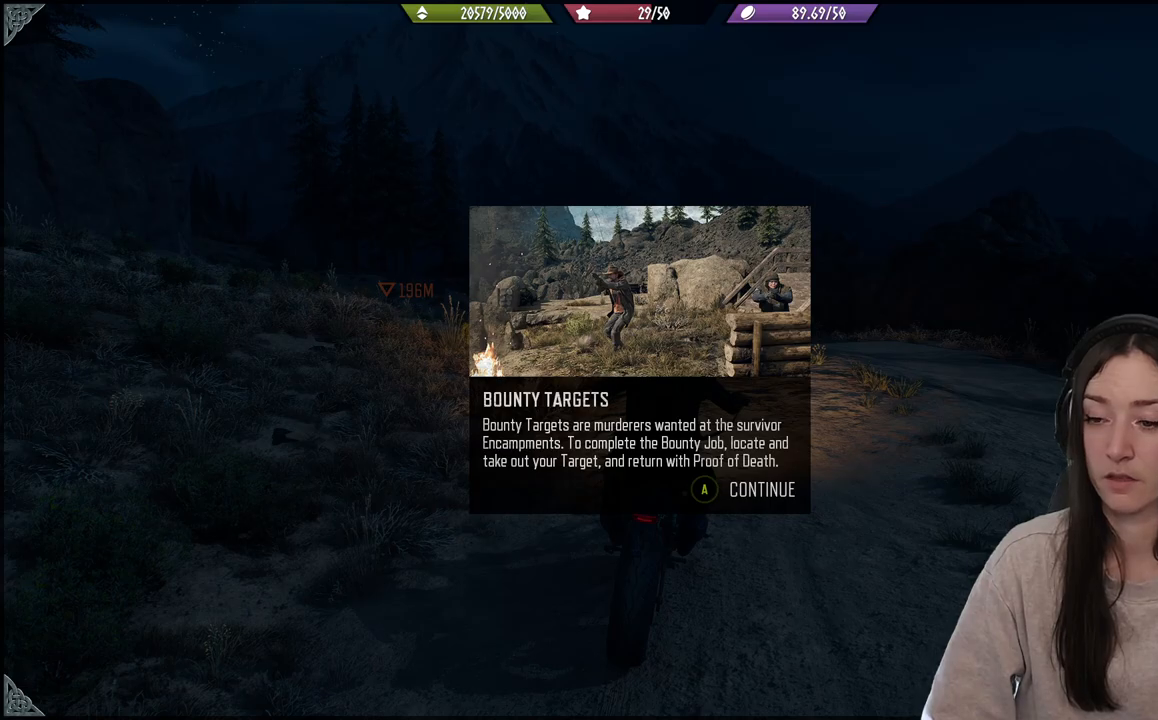
Gameplay with a controller (Xbox layout); each line is a JSON object with the inputs held at the frame after it. "events" lists button and stick changes between this image and that frame as [ms after this image, input, new state], when the widget could be followed in between. Not read: L3.
{"buttons": ["A"], "left_stick": "center", "right_stick": "center", "events": [[383, "A", "down"]]}
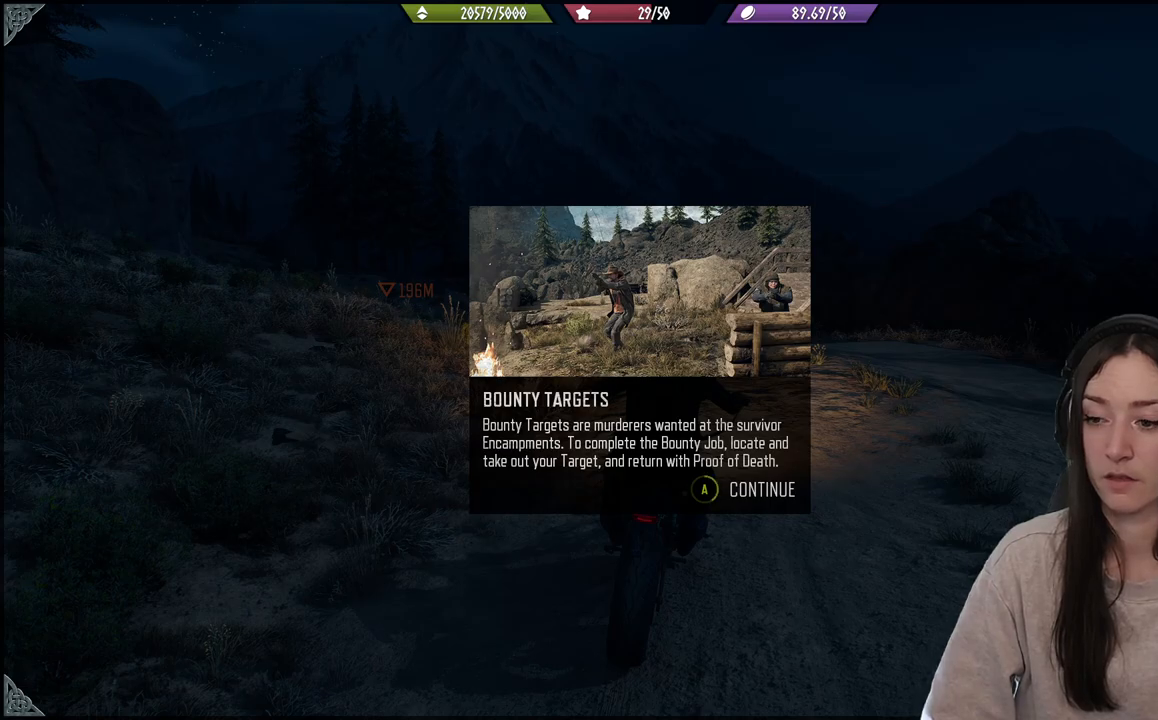
{"buttons": [], "left_stick": "center", "right_stick": "center", "events": [[483, "A", "up"]]}
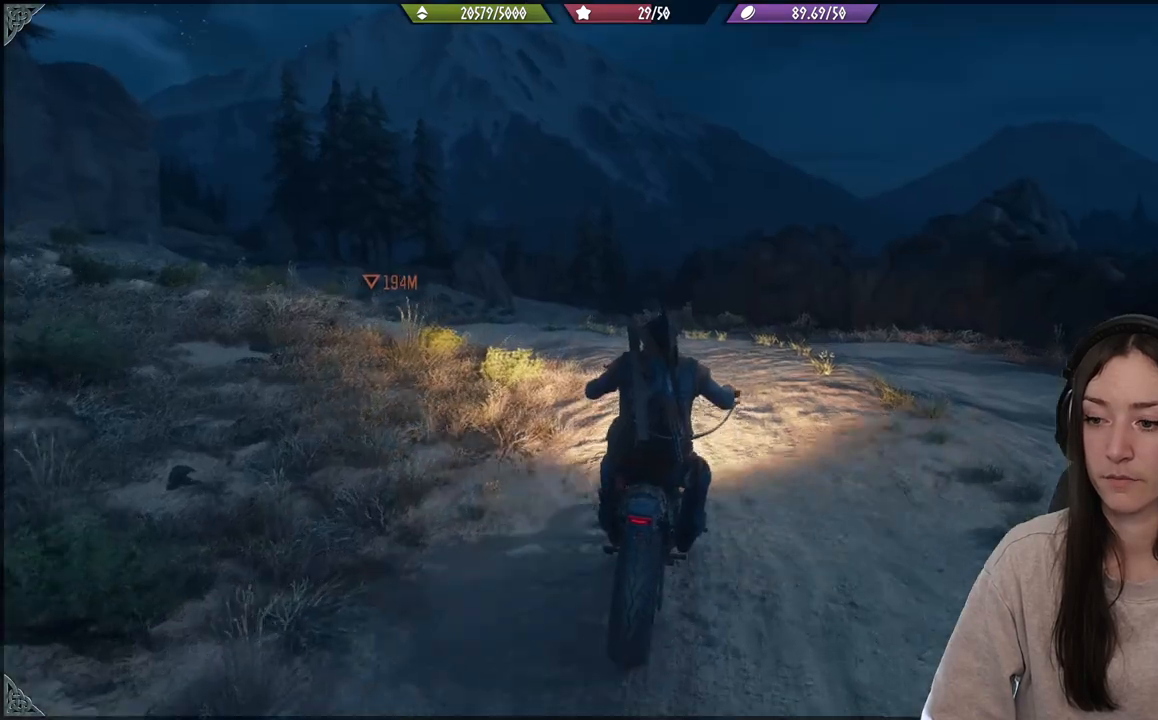
{"buttons": [], "left_stick": "center", "right_stick": "center", "events": []}
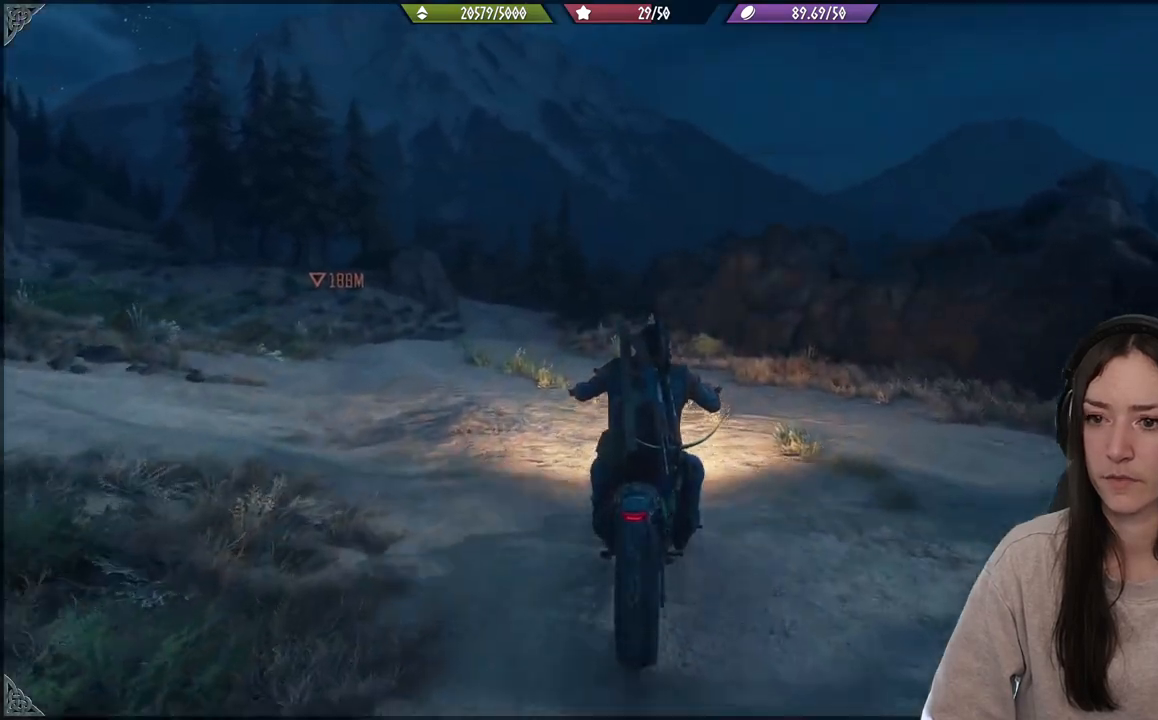
{"buttons": [], "left_stick": "center", "right_stick": "center", "events": [[33, "right_stick", "down-left"], [150, "left_stick", "left"], [417, "right_stick", "center"], [483, "left_stick", "center"]]}
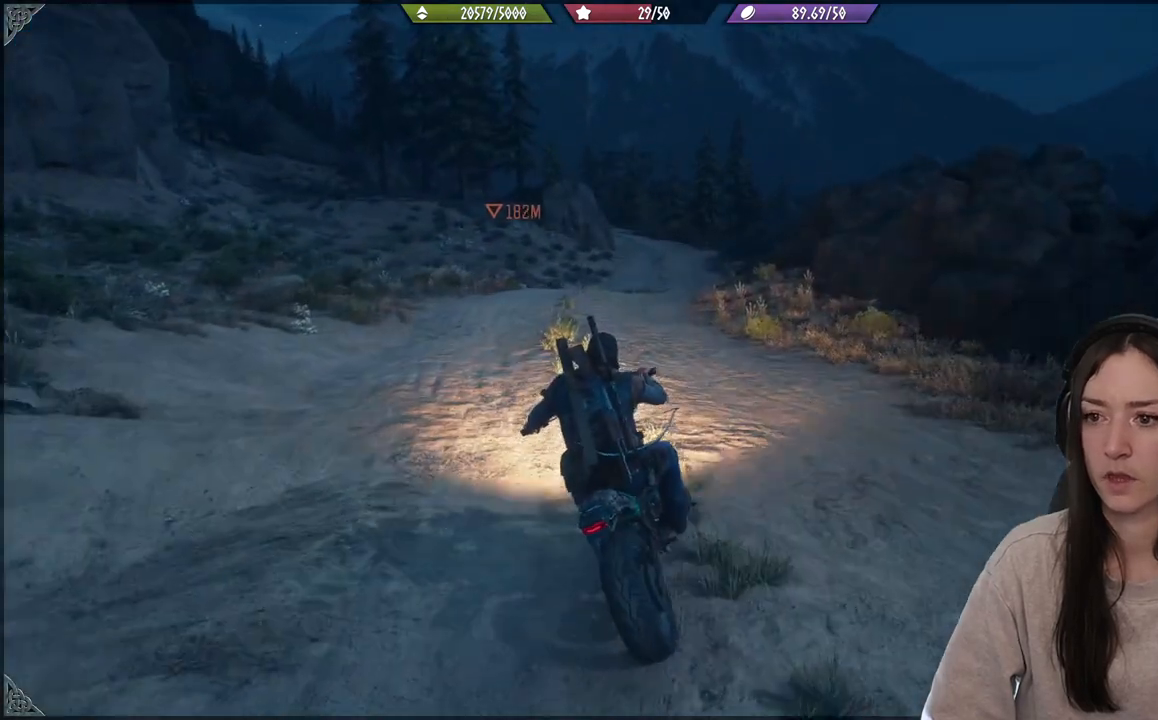
{"buttons": [], "left_stick": "center", "right_stick": "down-left", "events": [[183, "right_stick", "left"], [400, "right_stick", "down-left"]]}